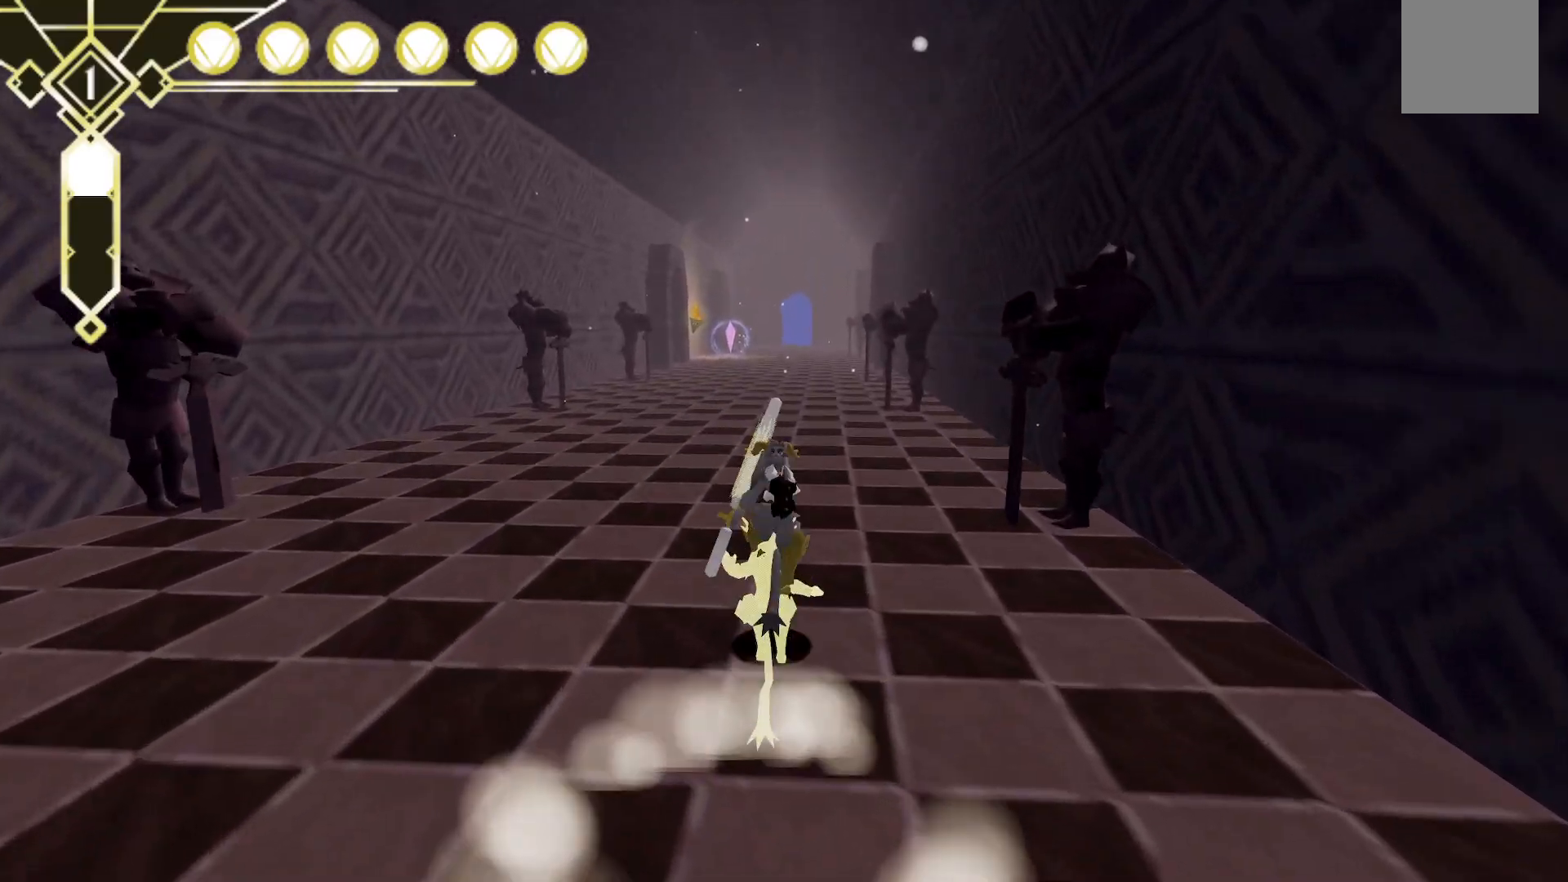
Gameplay with a controller (Xbox layout); each line is a JSON object with the inputs held at the frame after it. "events" lists button and stick changes between this image and that frame as [ms after this image, input, new state], when the widget could be followed in between. Not read: L3 R3 SELECT.
{"buttons": [], "left_stick": "up", "right_stick": "center", "events": [[383, "A", "up"], [433, "L2", "up"]]}
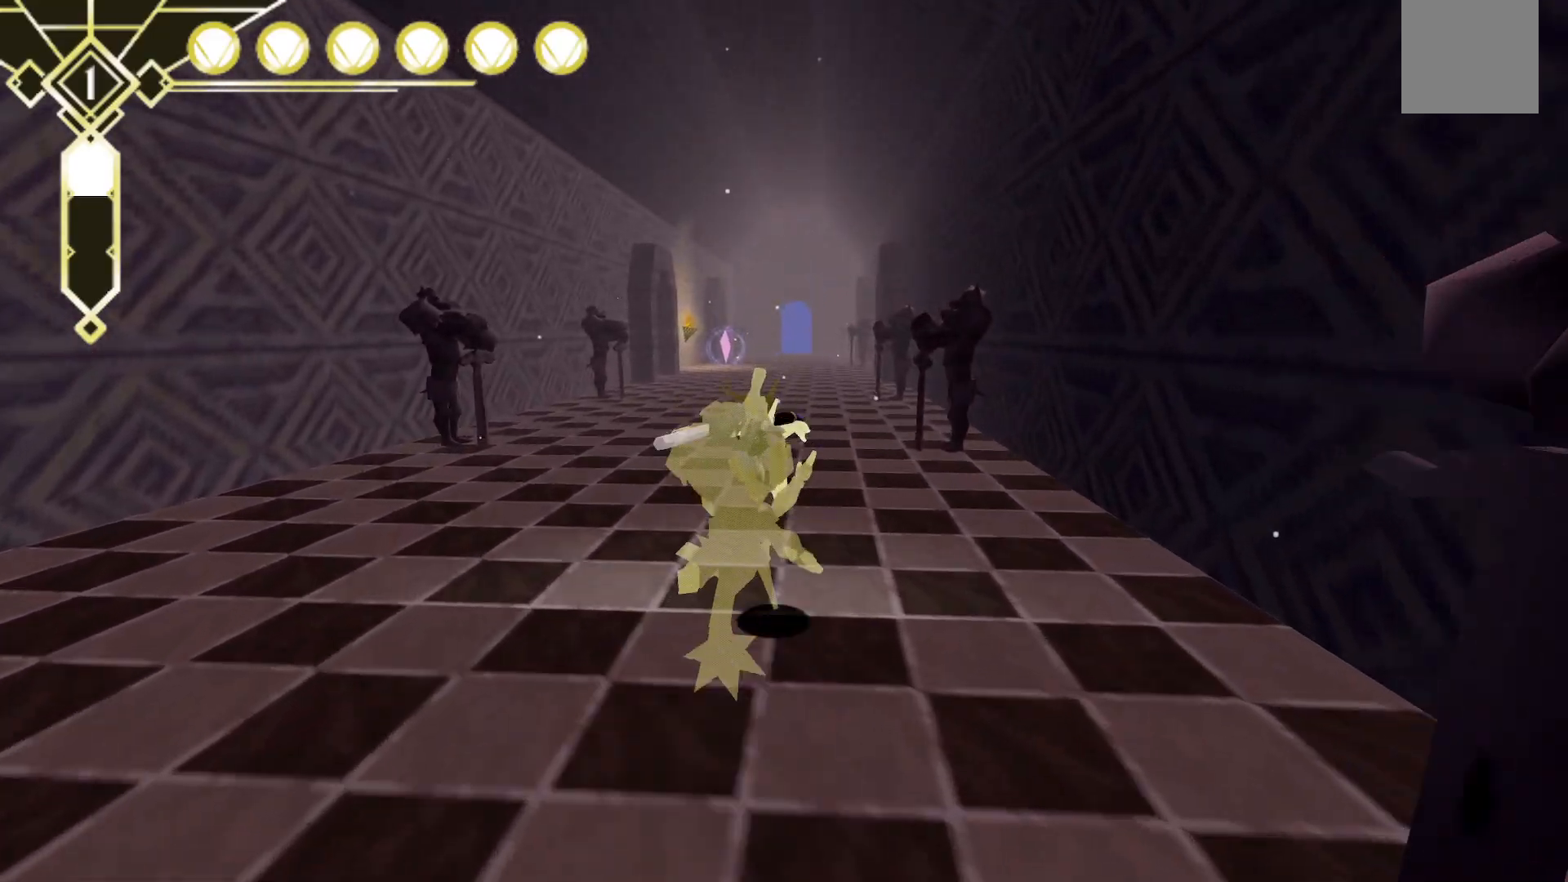
{"buttons": ["A", "L2"], "left_stick": "up", "right_stick": "center", "events": [[383, "L2", "down"], [433, "A", "down"]]}
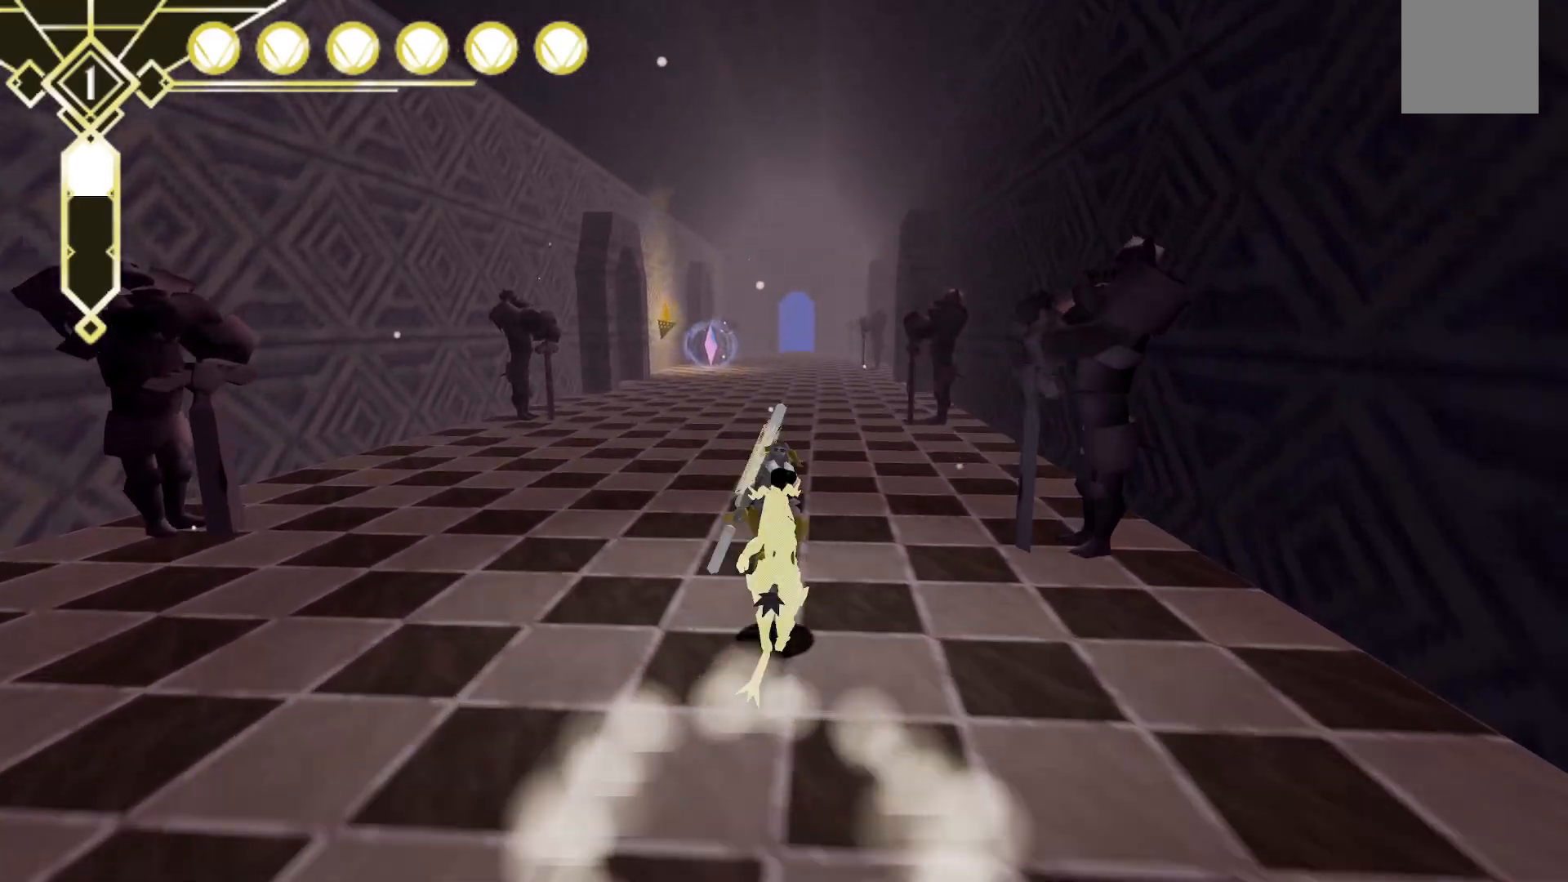
{"buttons": ["L2"], "left_stick": "up", "right_stick": "center", "events": [[483, "A", "up"]]}
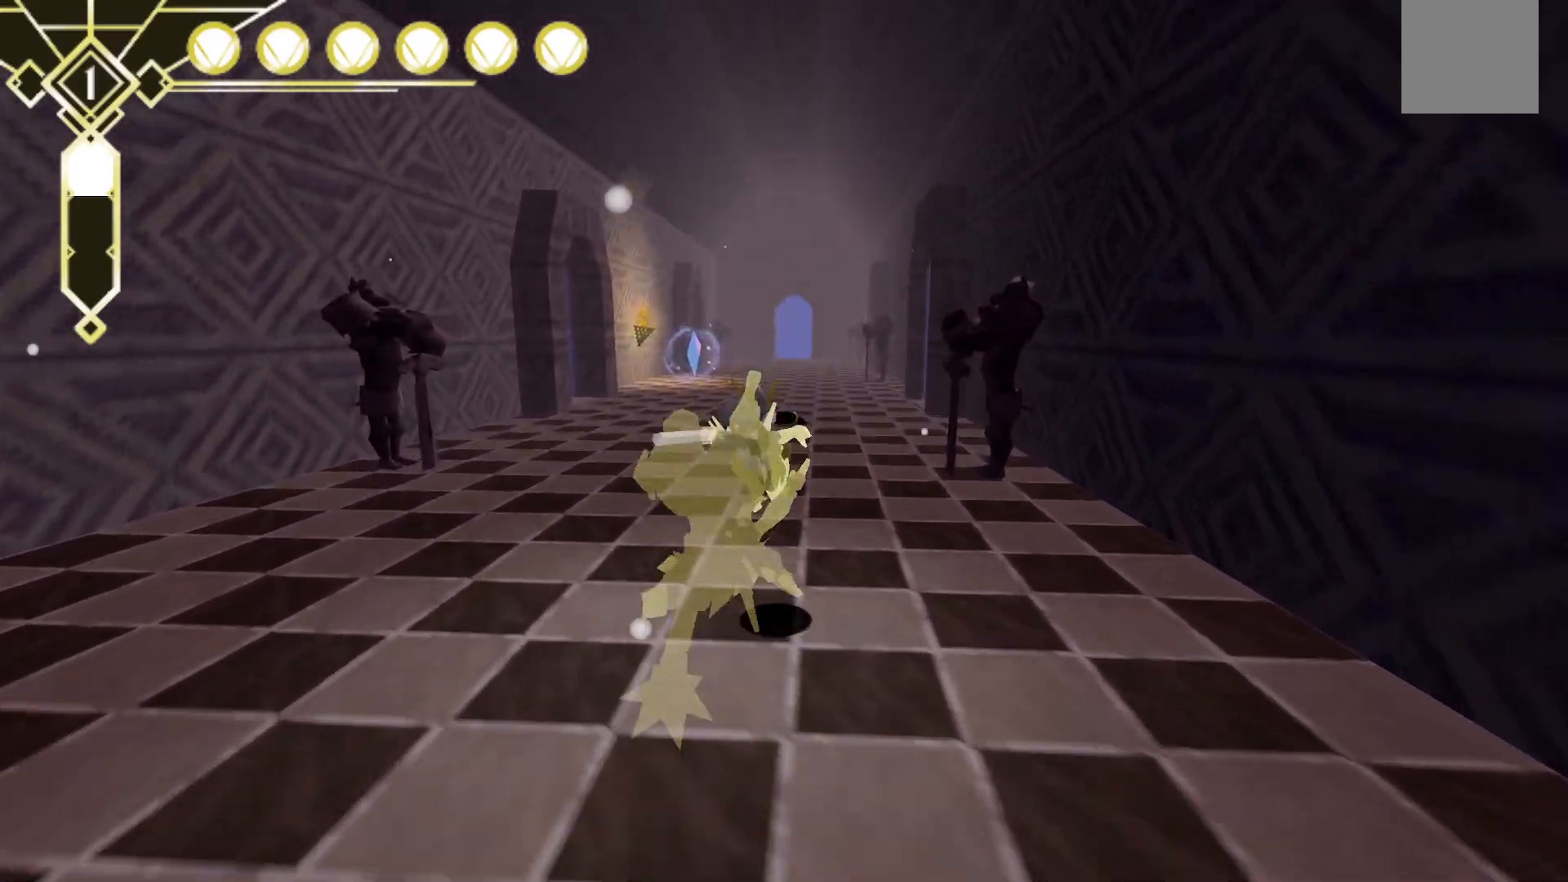
{"buttons": ["A", "L2"], "left_stick": "up", "right_stick": "center", "events": [[17, "L2", "up"], [317, "L2", "down"], [417, "A", "down"]]}
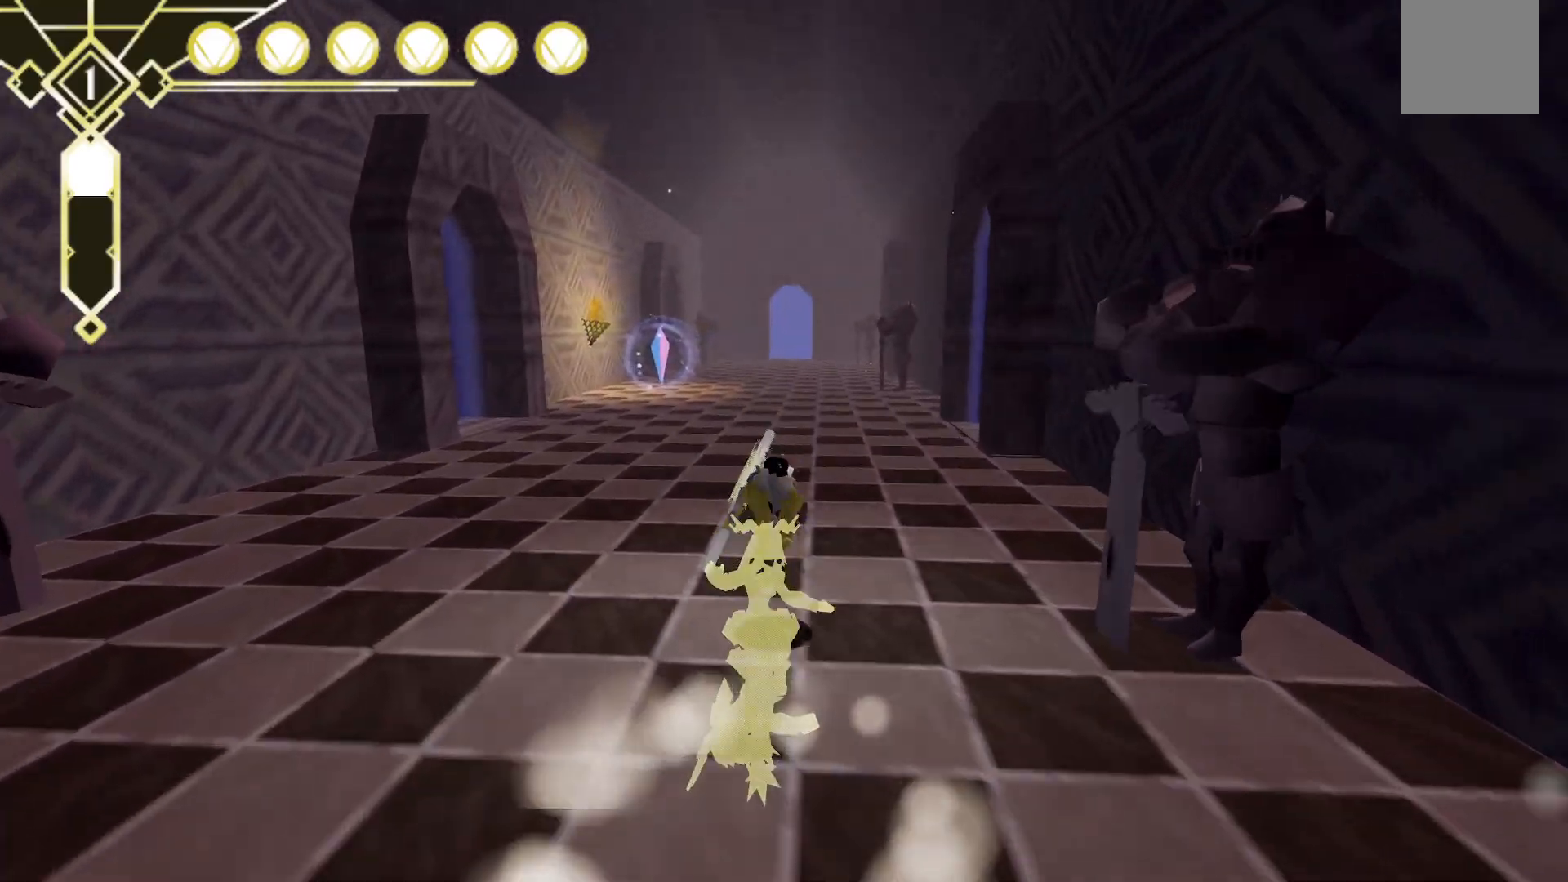
{"buttons": [], "left_stick": "up", "right_stick": "center", "events": [[467, "A", "up"], [483, "L2", "up"]]}
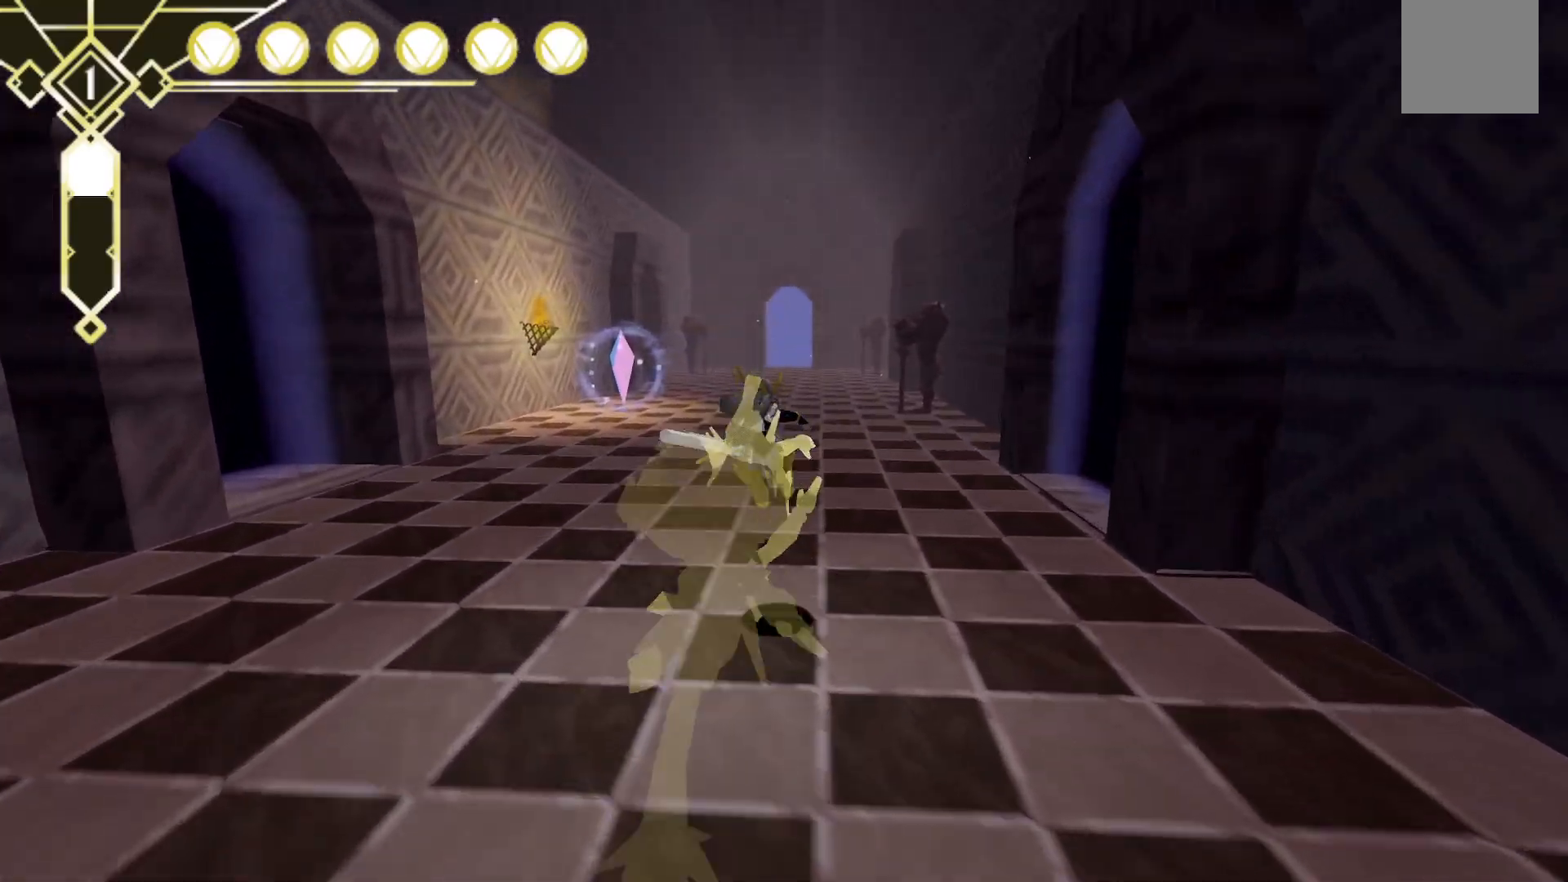
{"buttons": ["A", "L2"], "left_stick": "up-left", "right_stick": "center", "events": [[317, "L2", "down"], [383, "A", "down"], [500, "left_stick", "up-left"]]}
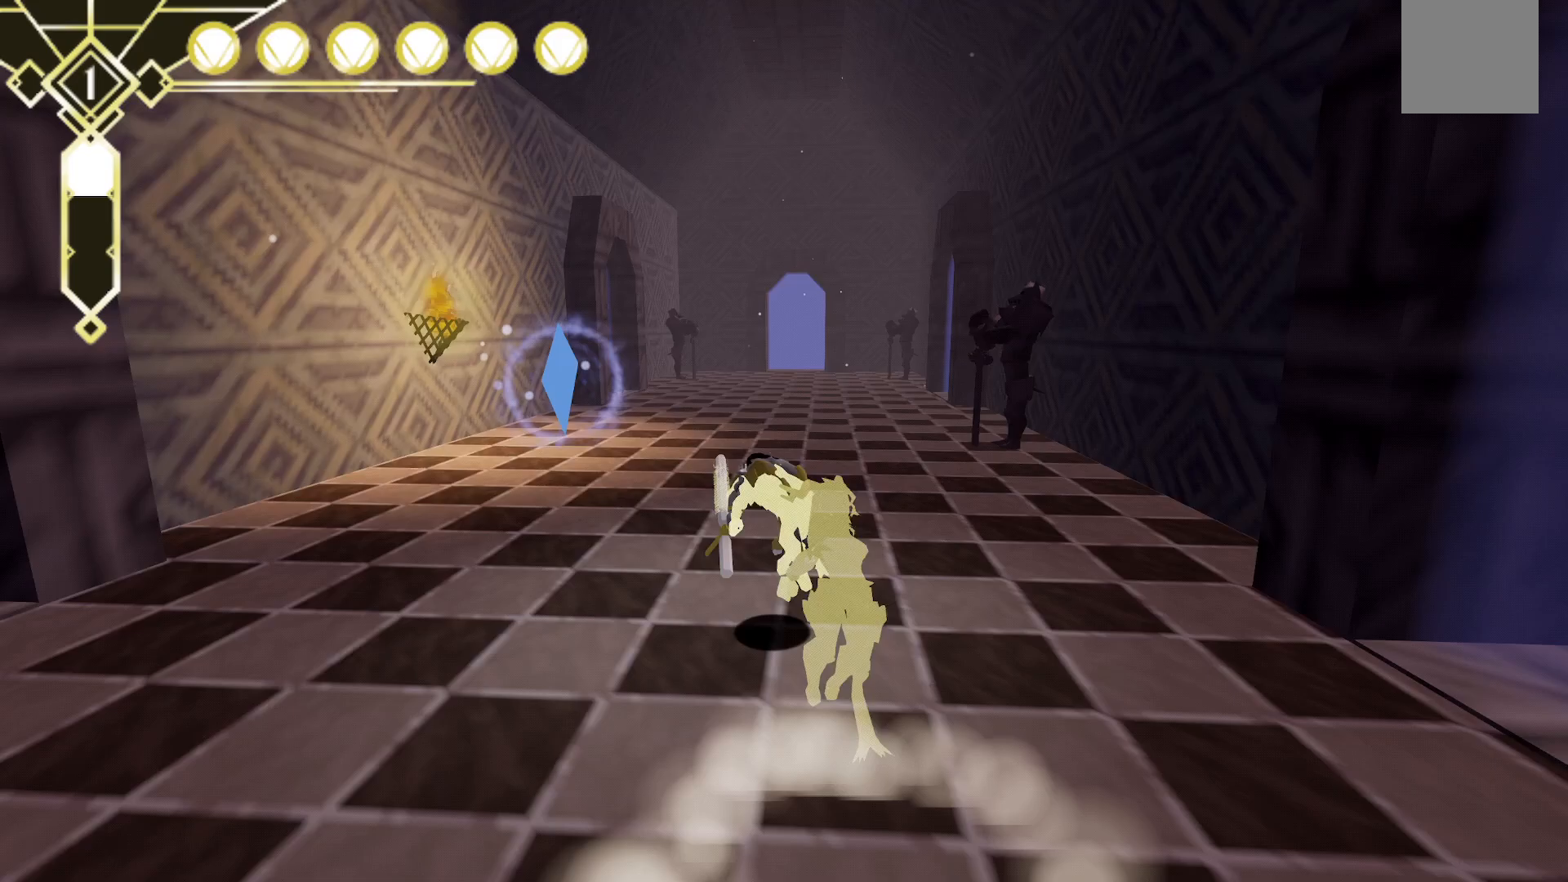
{"buttons": ["A", "X"], "left_stick": "up-left", "right_stick": "center", "events": [[200, "L2", "up"], [417, "X", "down"]]}